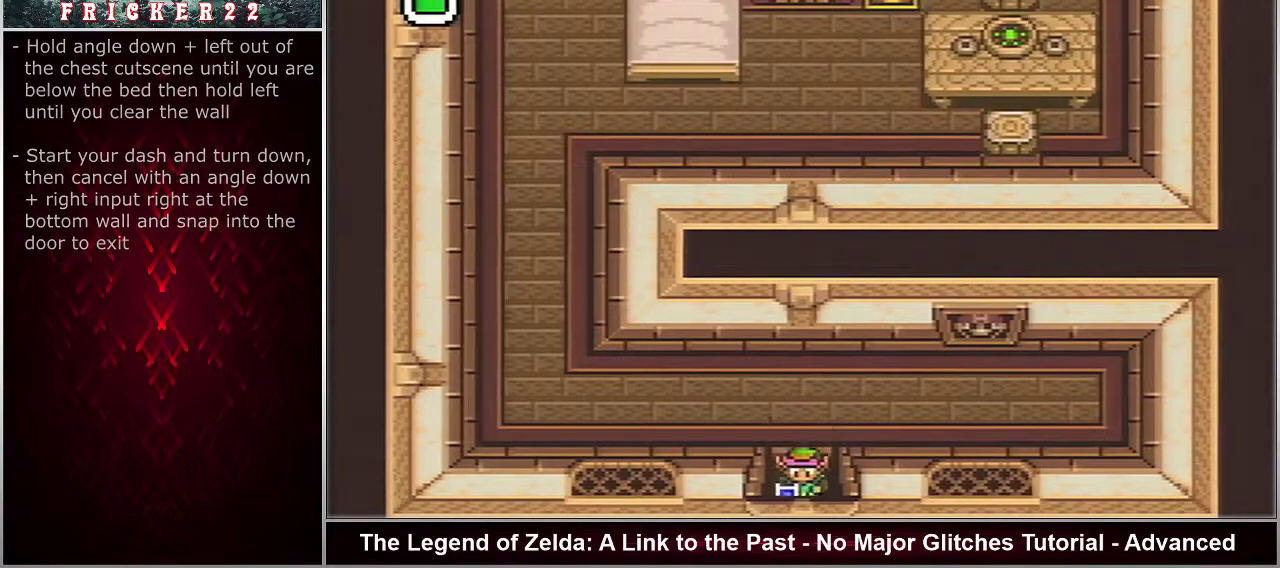
Gameplay with a controller (Nintendo layout); each line is a JSON object with the inputs held at the frame after it. "events" lists button and stick changes between this image and that frame as [ms after this image, input, new state], when the widget could be followed in between. Not read: L3 R3.
{"buttons": [], "events": [[450, "DPAD_DOWN", "up"]]}
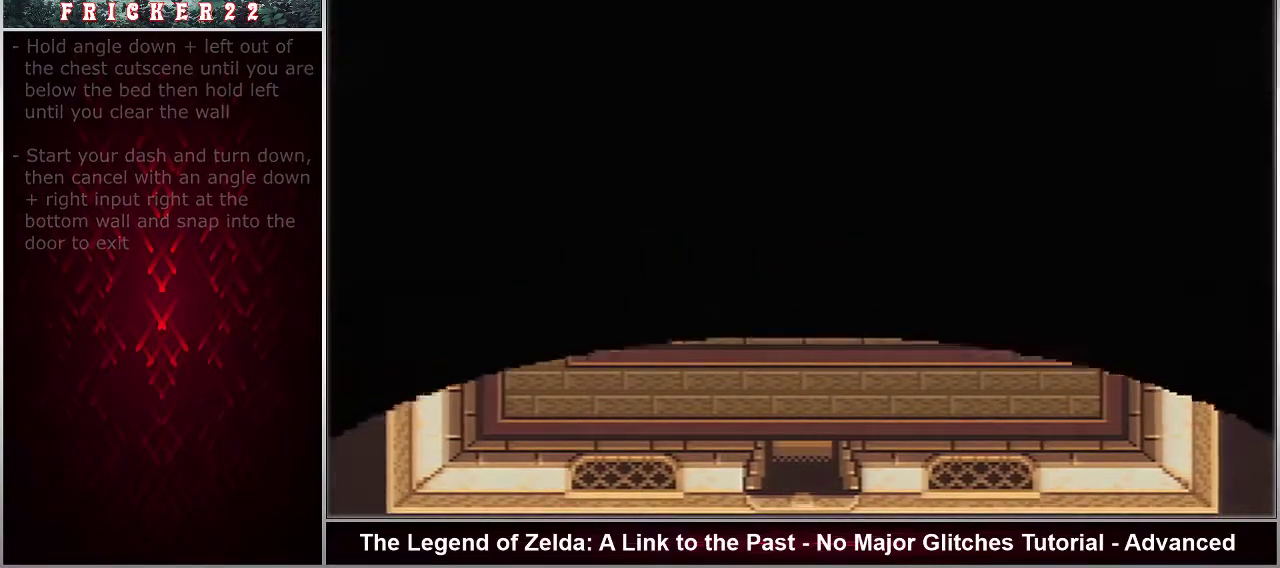
{"buttons": [], "events": []}
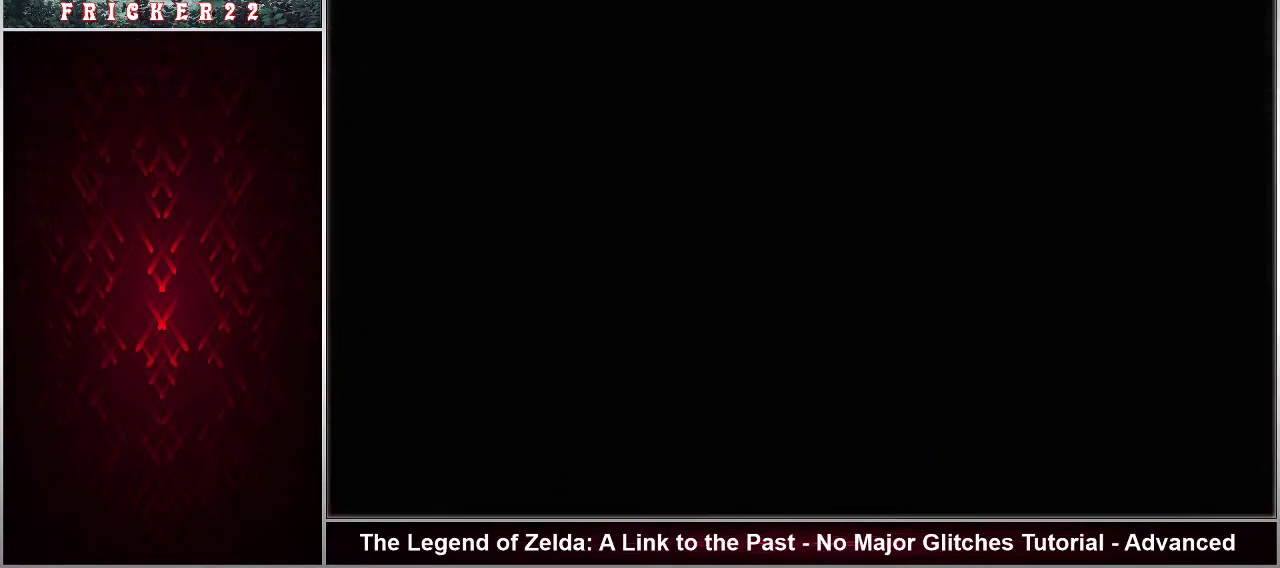
{"buttons": [], "events": []}
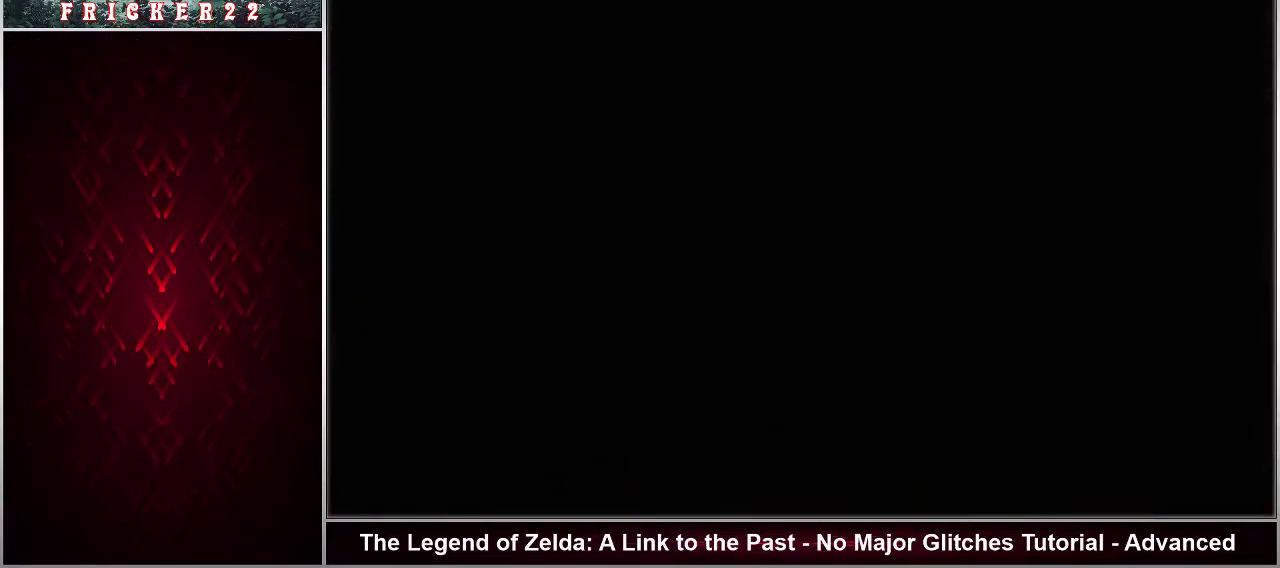
{"buttons": [], "events": []}
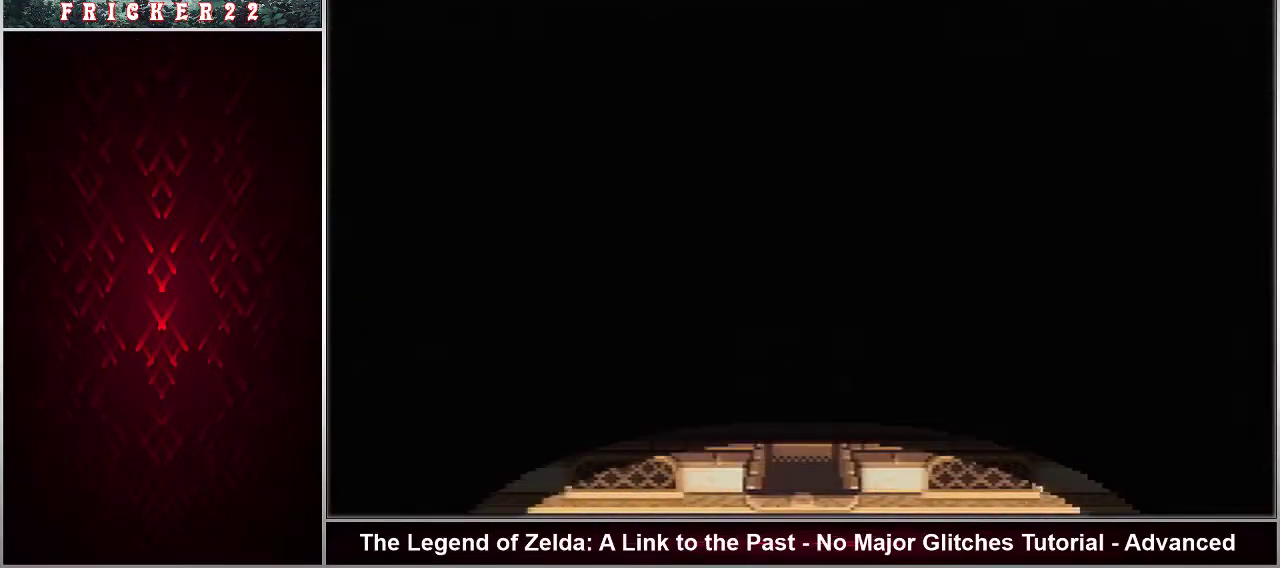
{"buttons": [], "events": []}
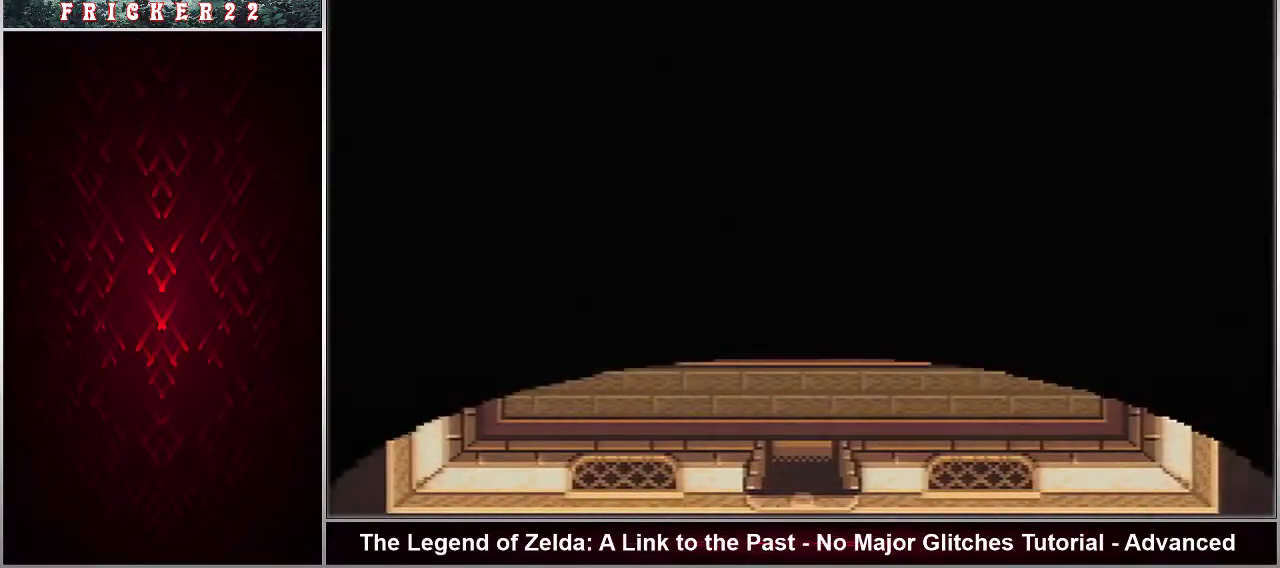
{"buttons": ["DPAD_DOWN"], "events": [[400, "DPAD_DOWN", "down"]]}
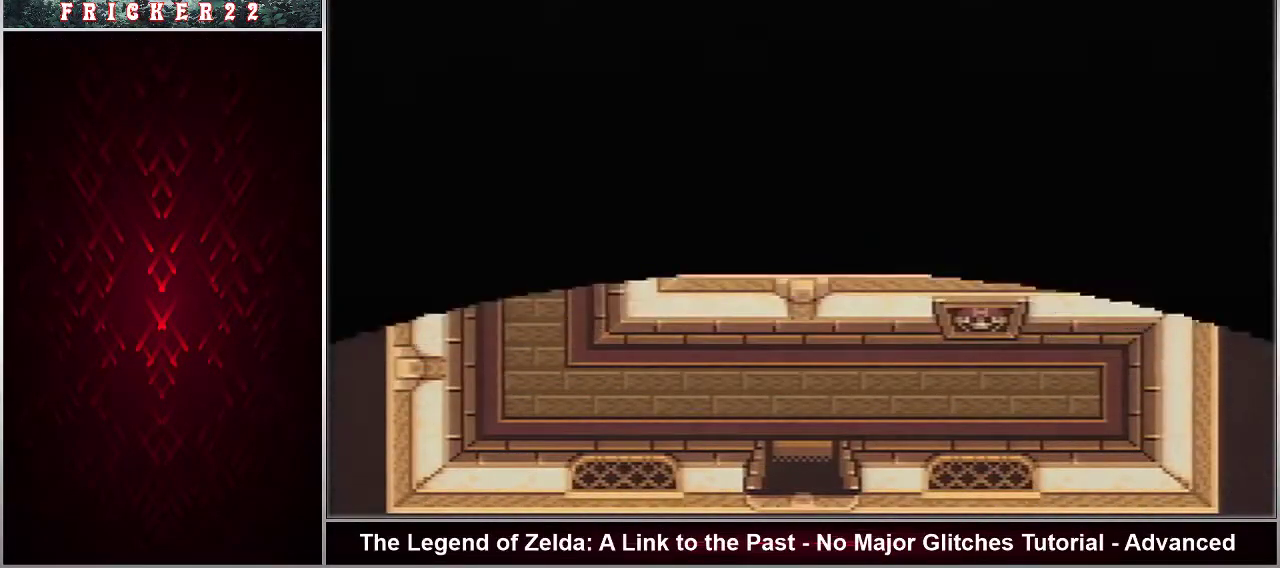
{"buttons": ["DPAD_DOWN"], "events": []}
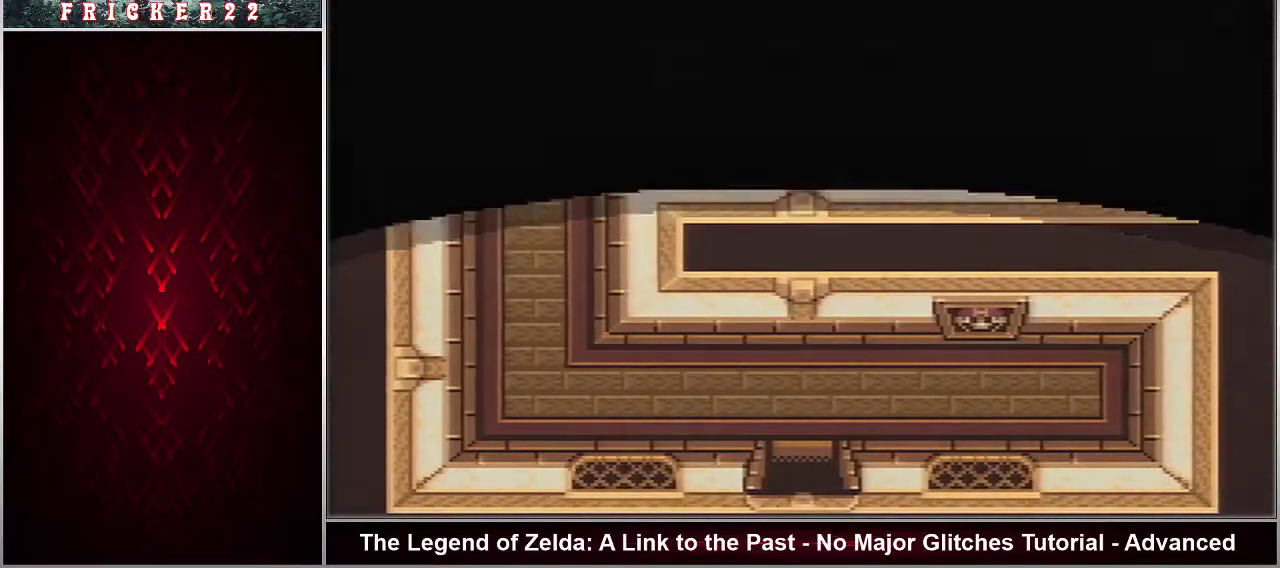
{"buttons": ["DPAD_DOWN"], "events": []}
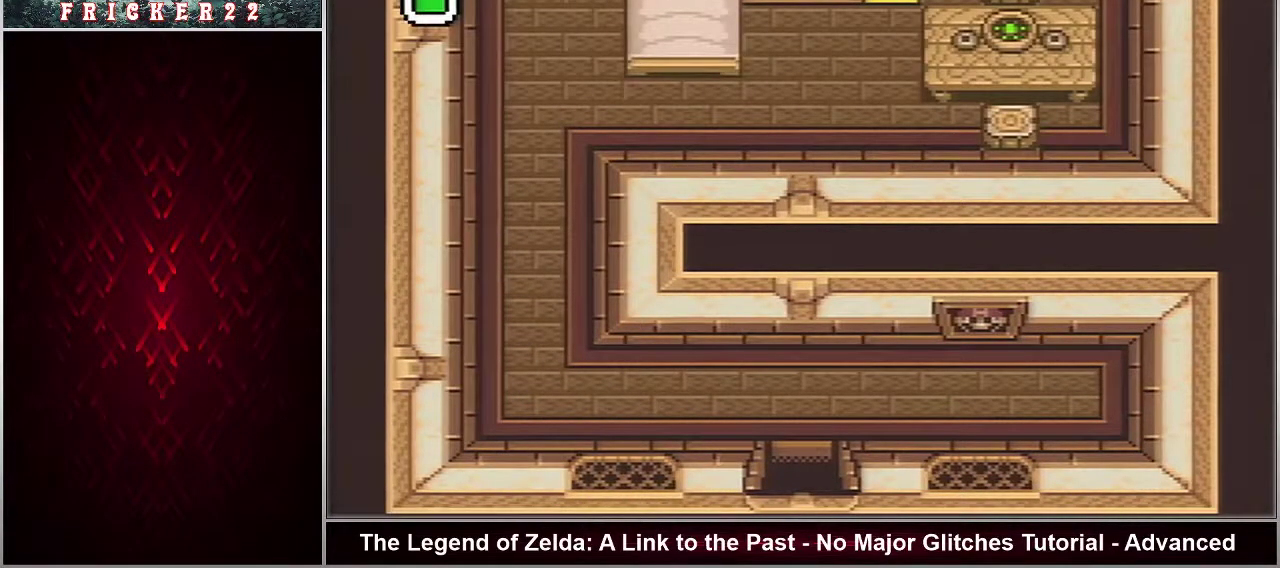
{"buttons": ["DPAD_DOWN"], "events": []}
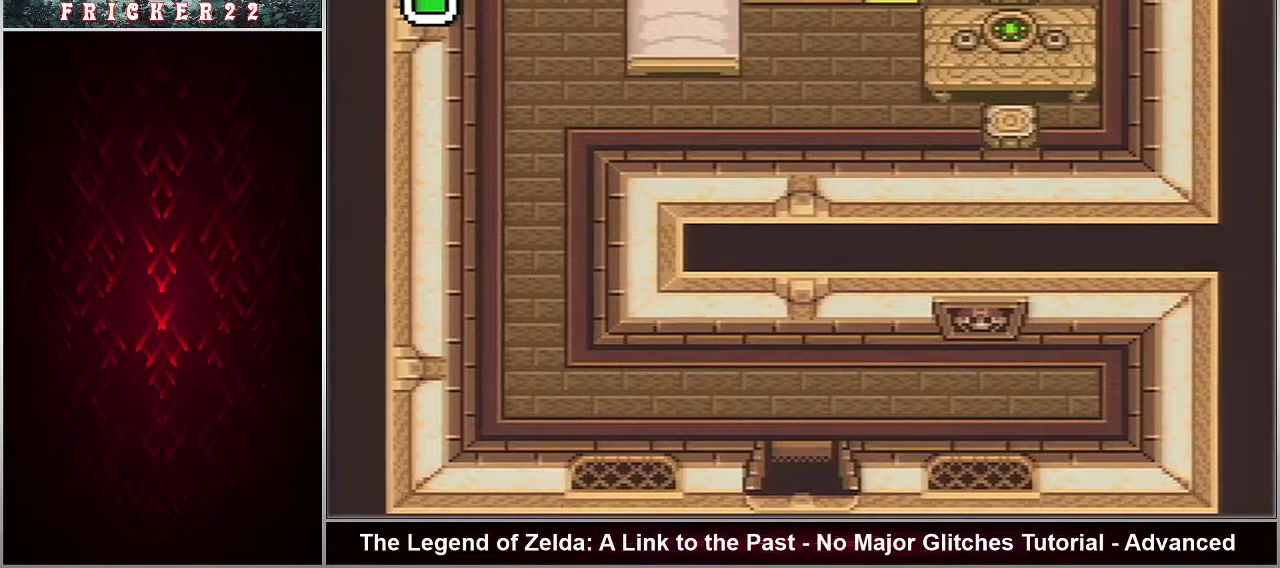
{"buttons": ["DPAD_DOWN"], "events": []}
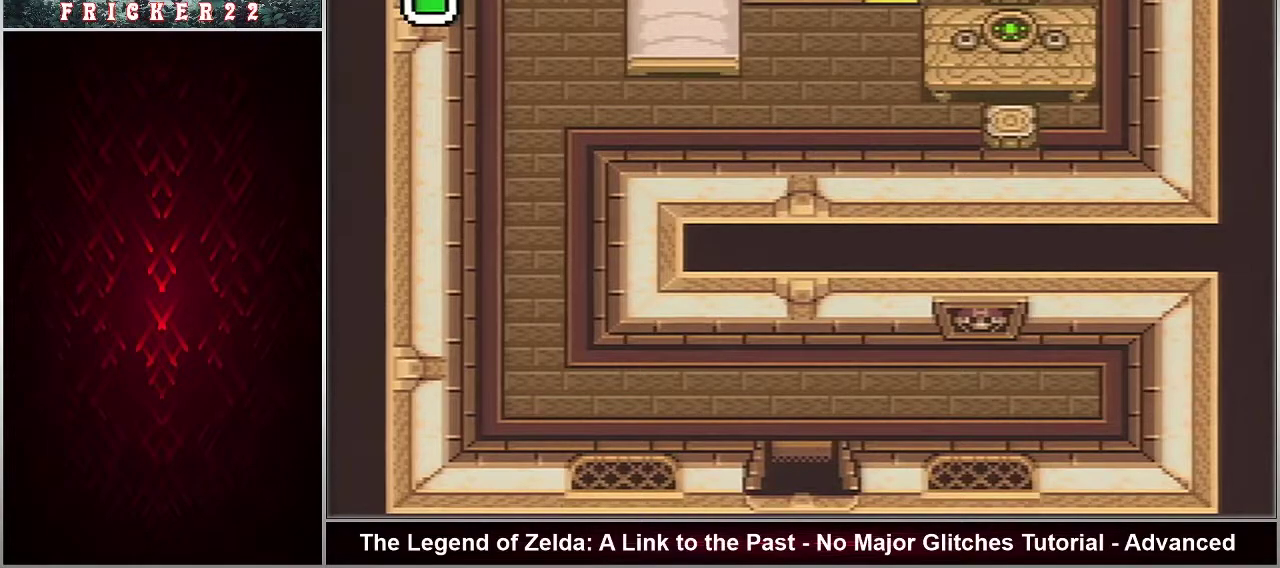
{"buttons": ["DPAD_DOWN"], "events": []}
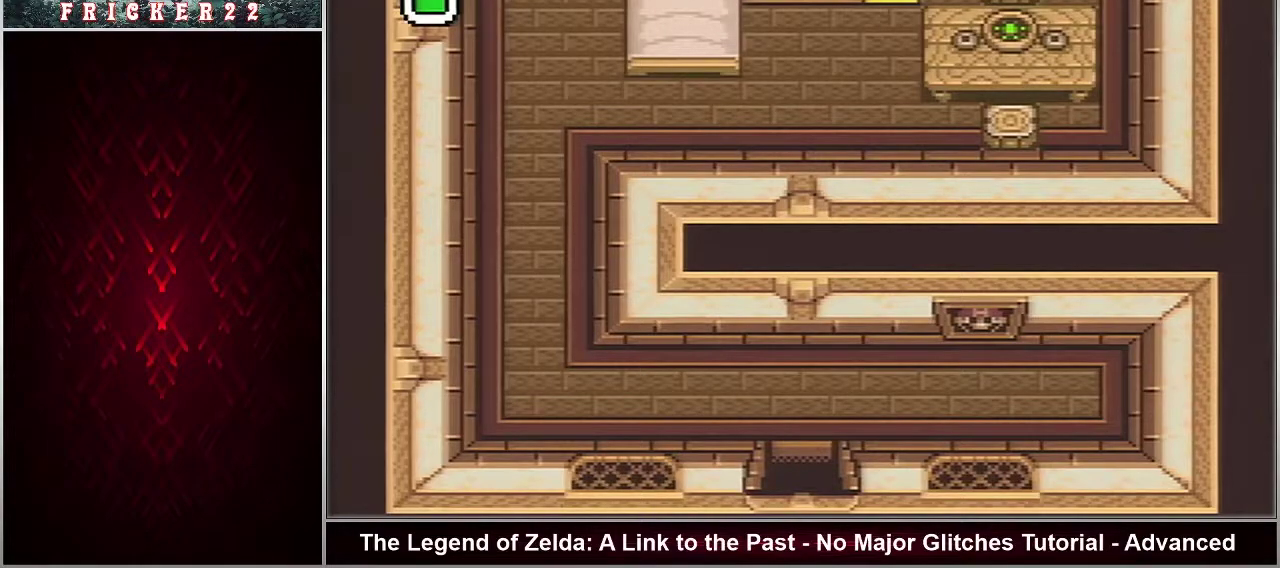
{"buttons": ["DPAD_DOWN"], "events": []}
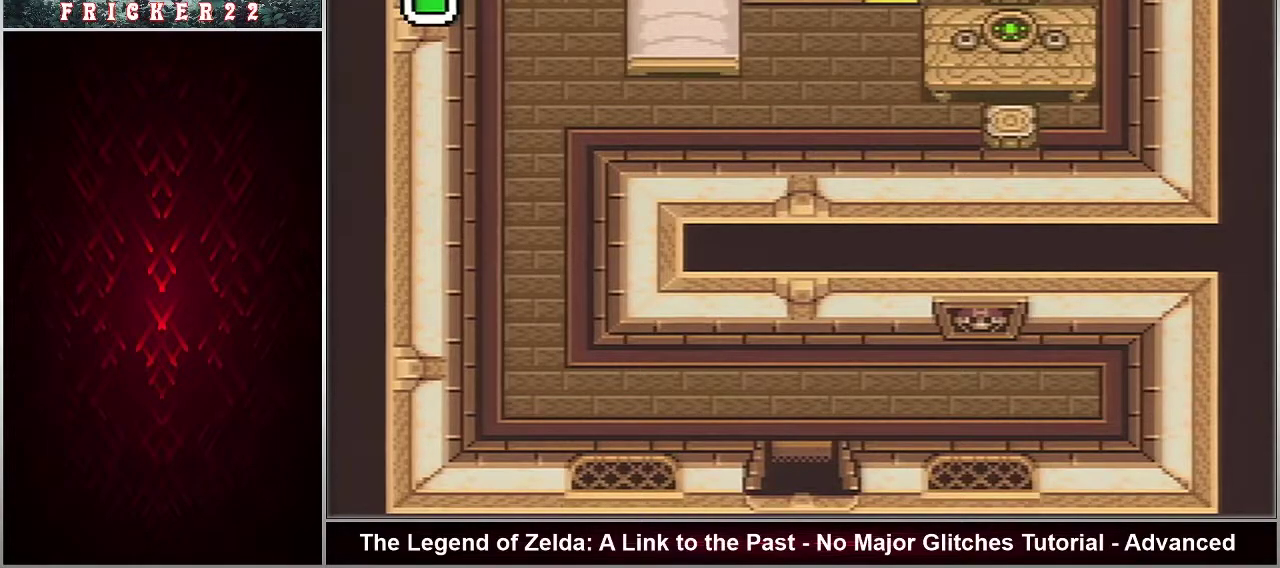
{"buttons": ["DPAD_DOWN"], "events": []}
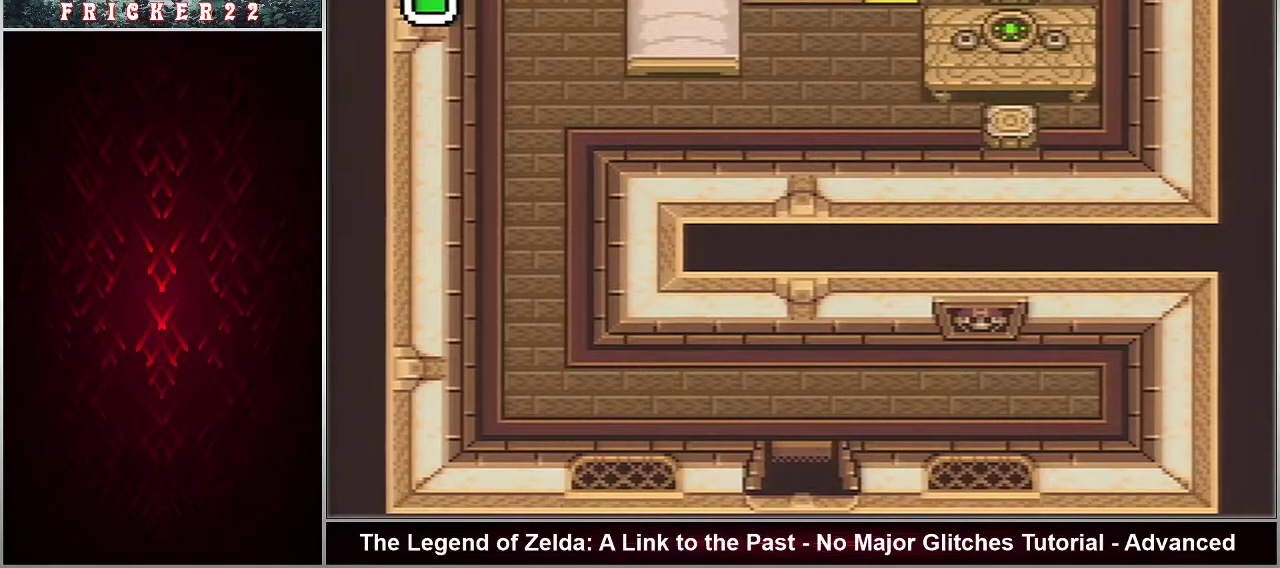
{"buttons": ["DPAD_DOWN"], "events": []}
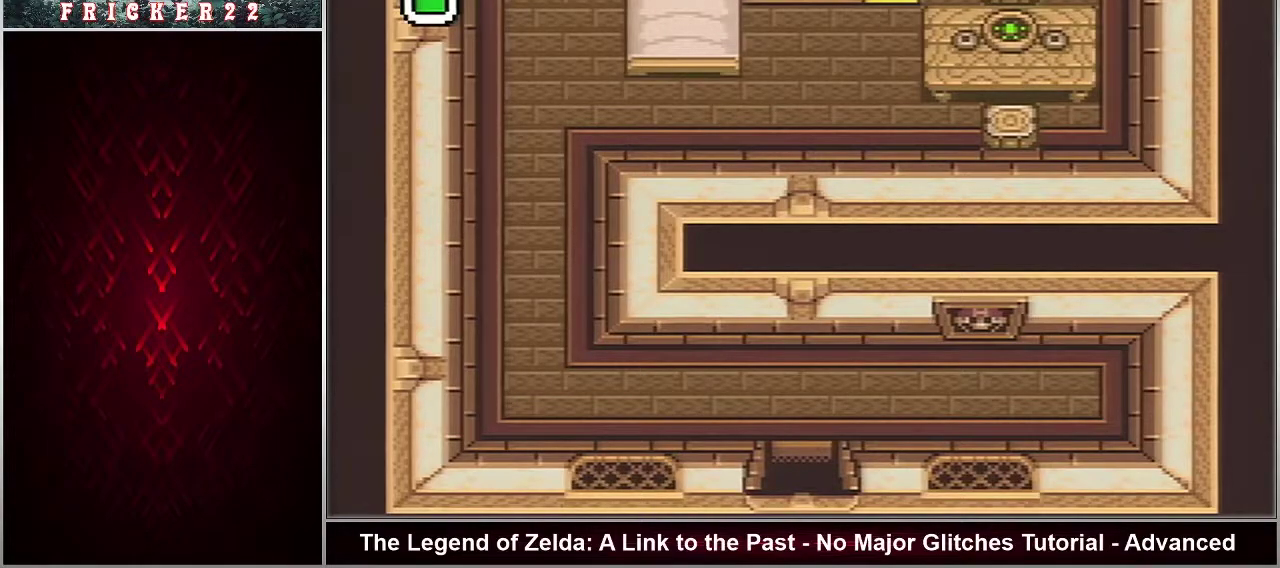
{"buttons": ["DPAD_DOWN"], "events": []}
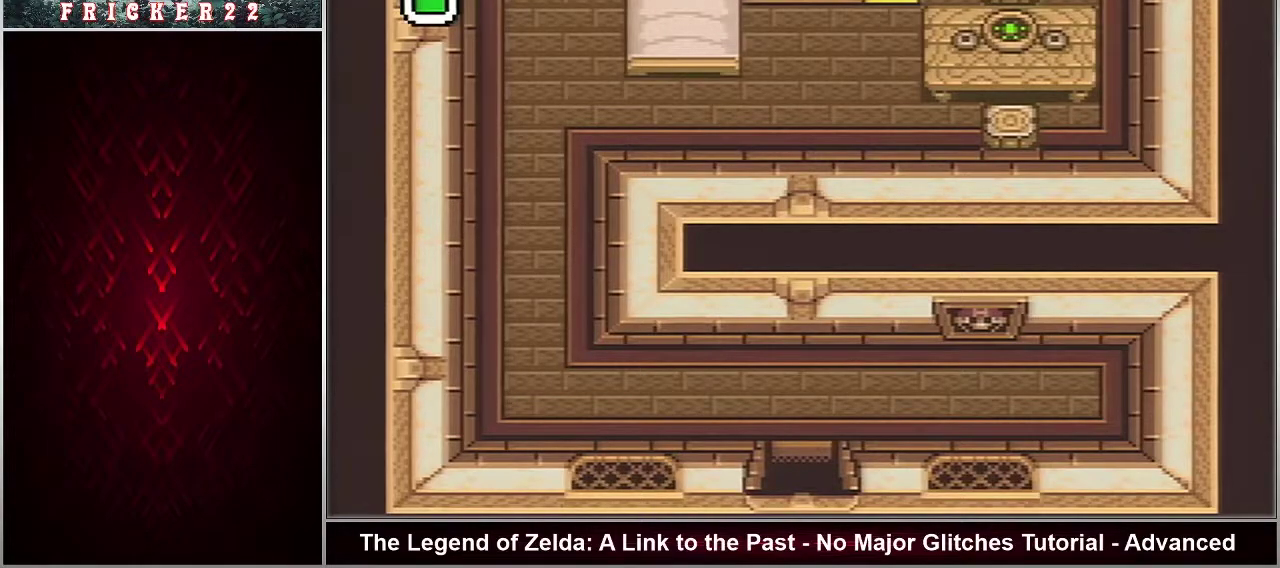
{"buttons": ["DPAD_DOWN"], "events": []}
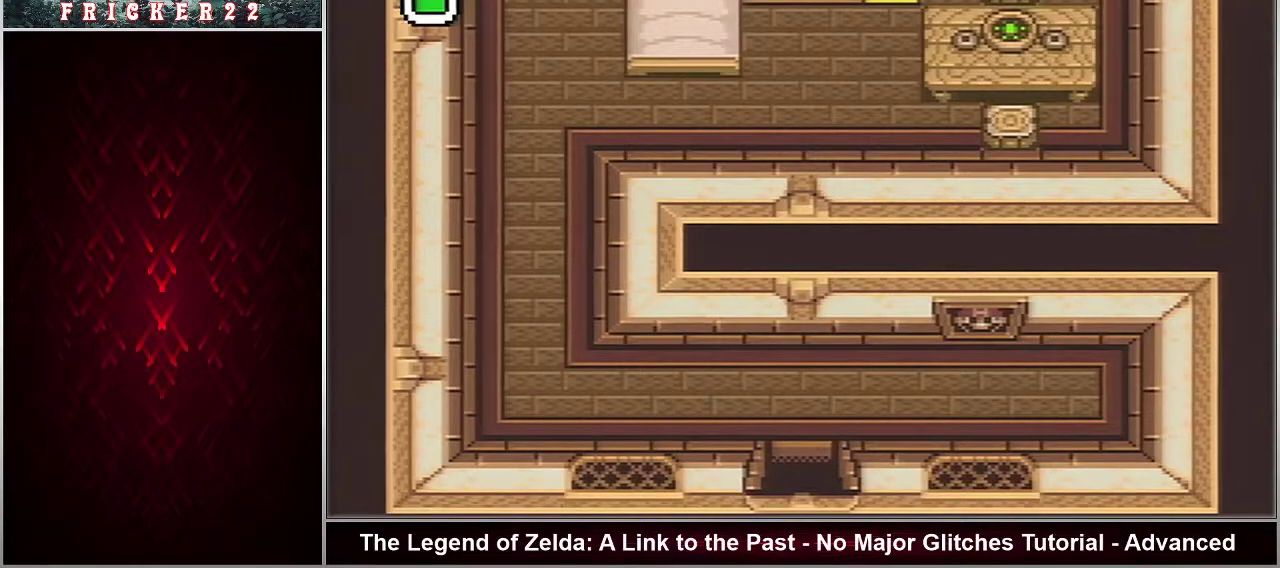
{"buttons": ["DPAD_DOWN"], "events": []}
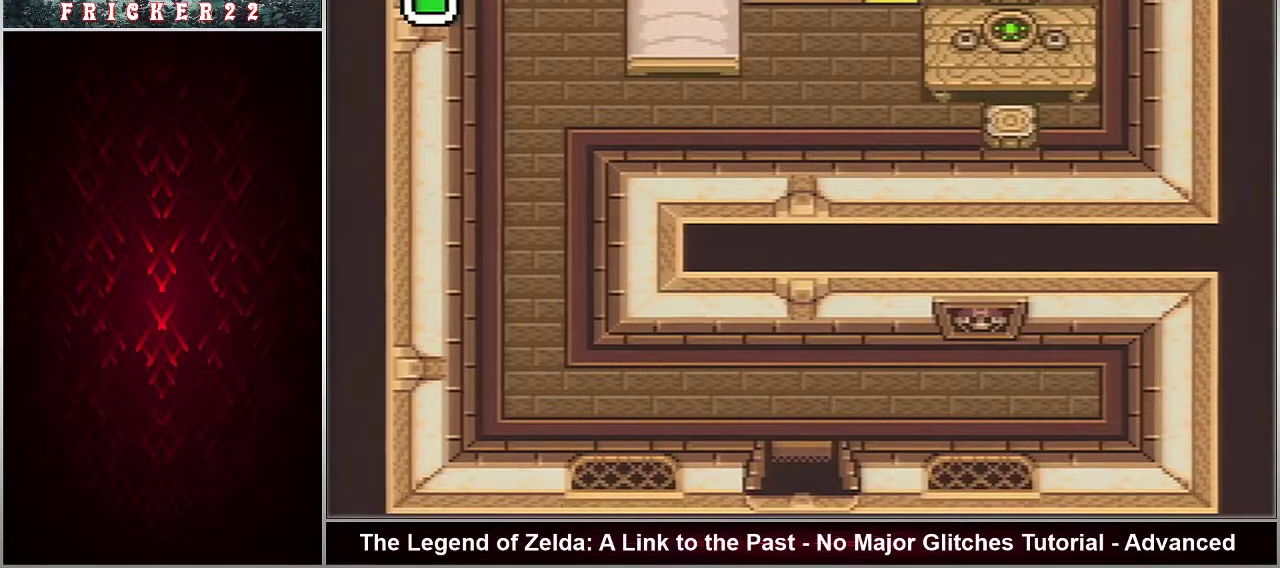
{"buttons": ["DPAD_DOWN"], "events": []}
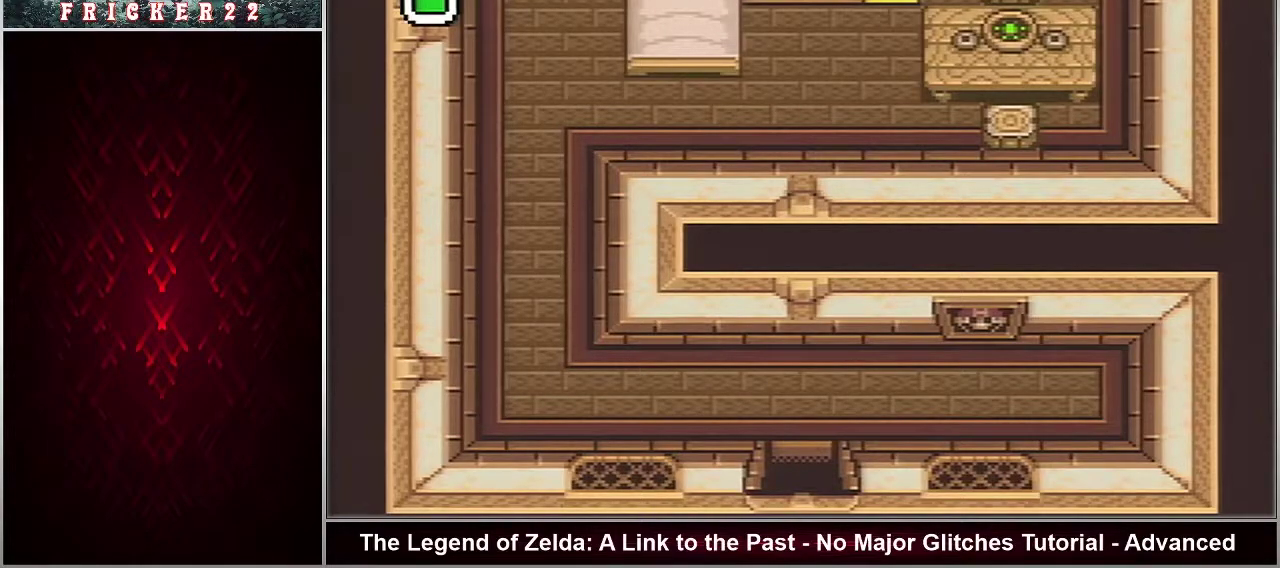
{"buttons": ["DPAD_DOWN"], "events": []}
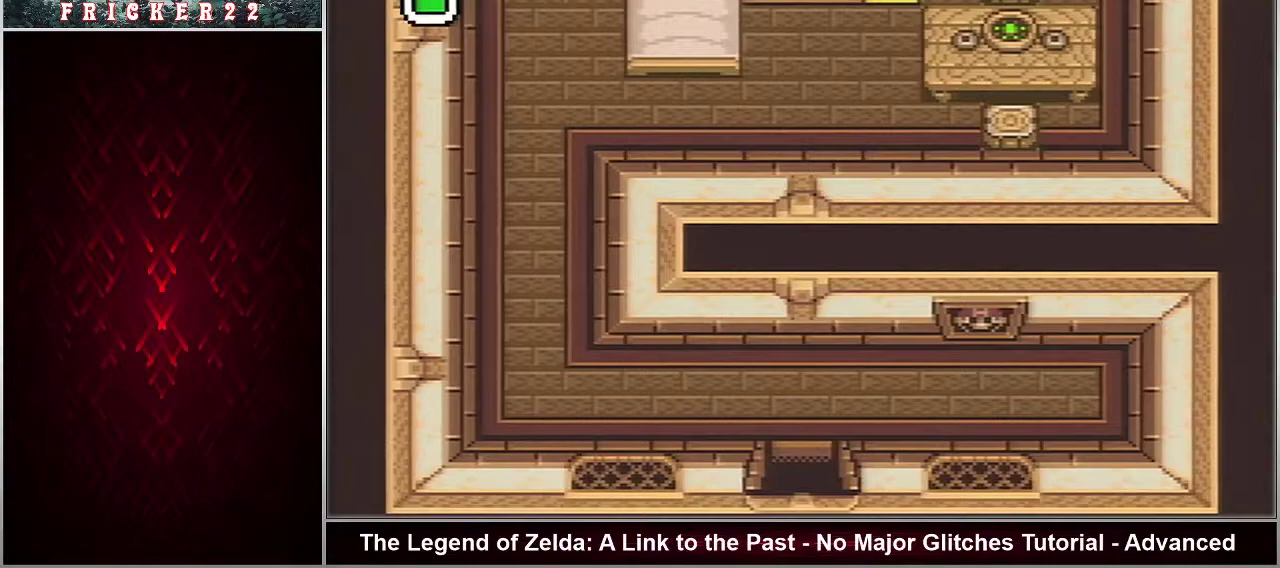
{"buttons": ["DPAD_DOWN"], "events": []}
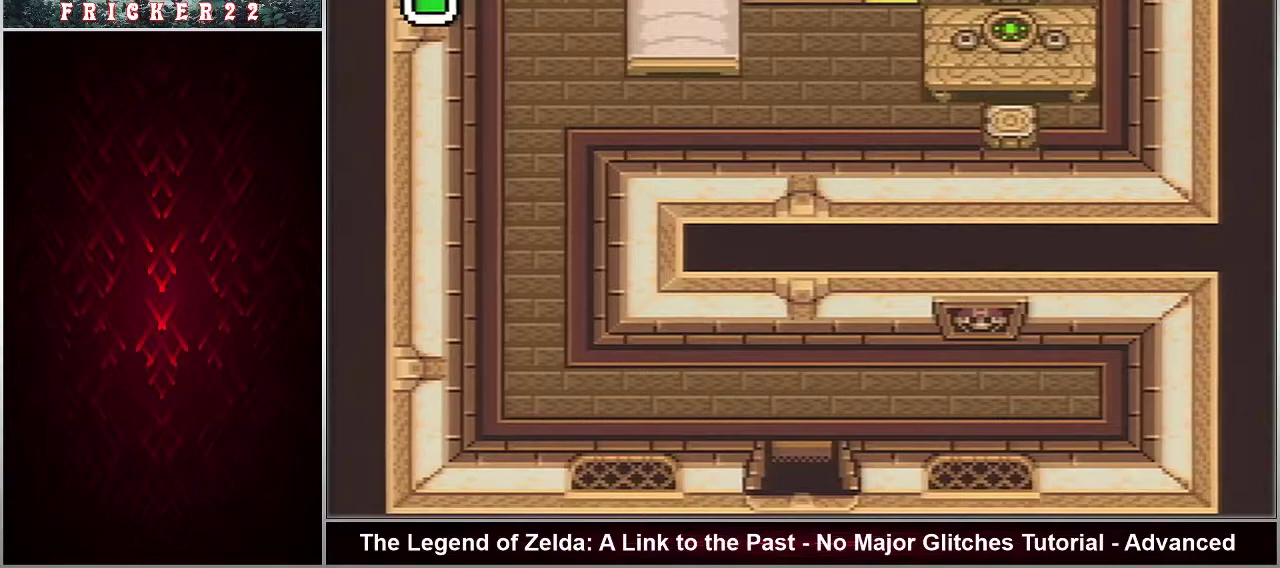
{"buttons": ["DPAD_DOWN"], "events": []}
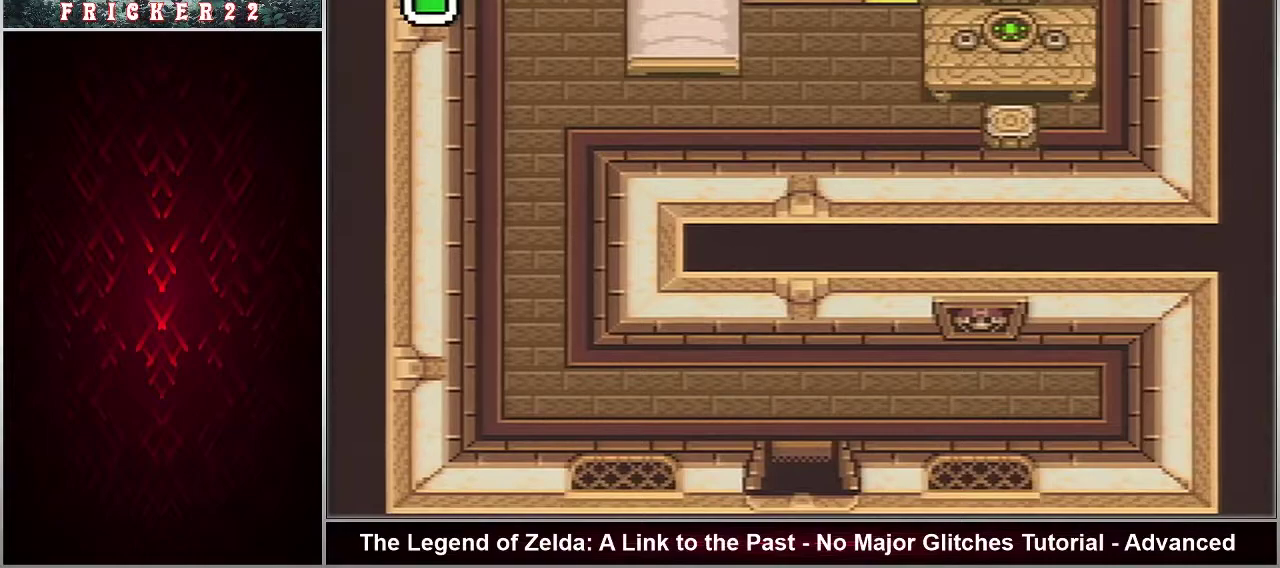
{"buttons": ["DPAD_DOWN"], "events": []}
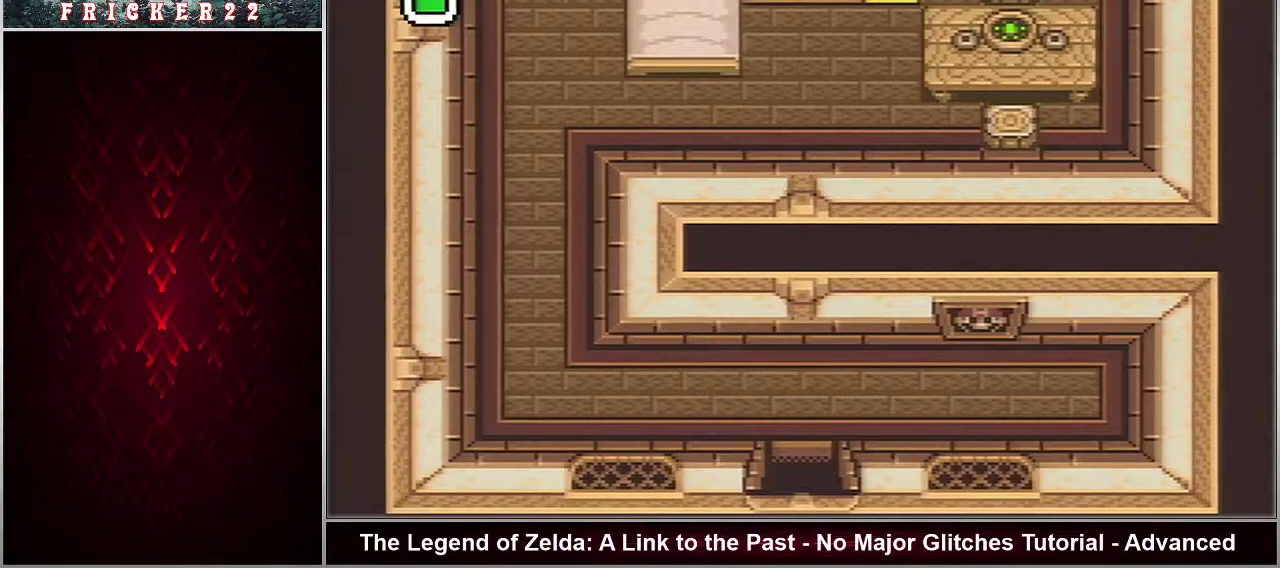
{"buttons": ["DPAD_DOWN"], "events": []}
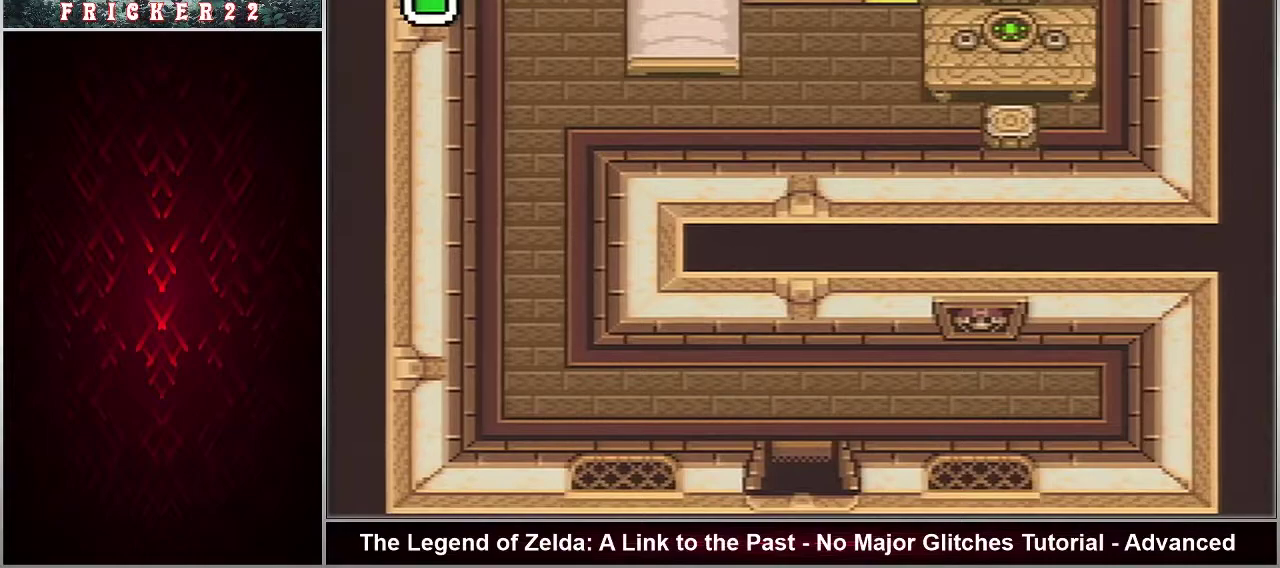
{"buttons": ["DPAD_DOWN"], "events": []}
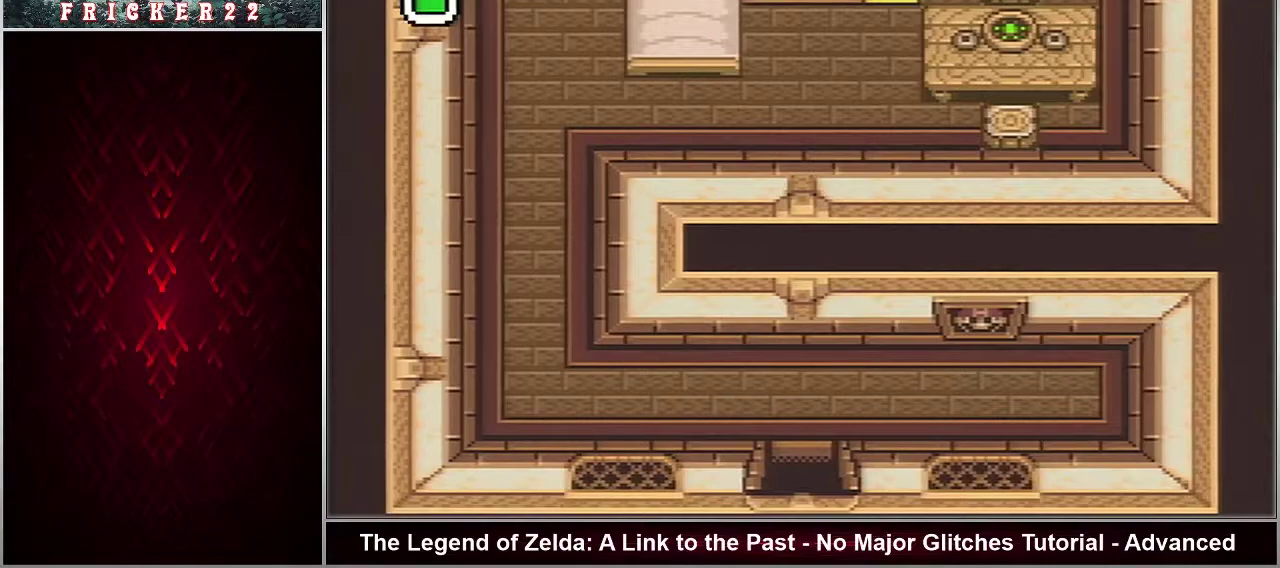
{"buttons": ["DPAD_DOWN"], "events": []}
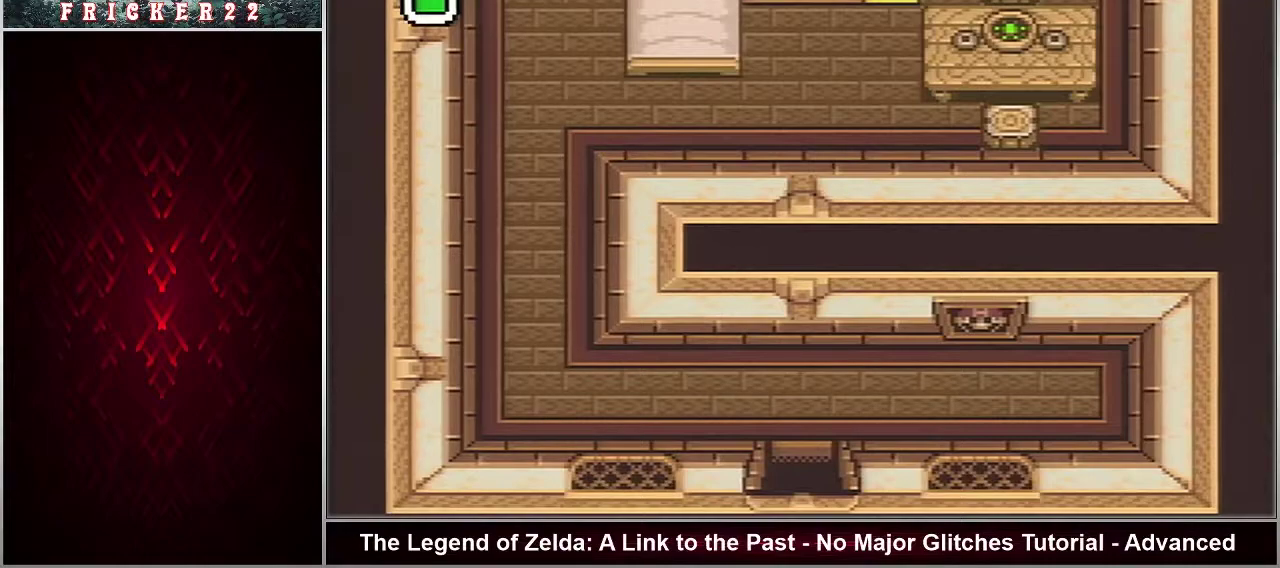
{"buttons": ["DPAD_DOWN"], "events": []}
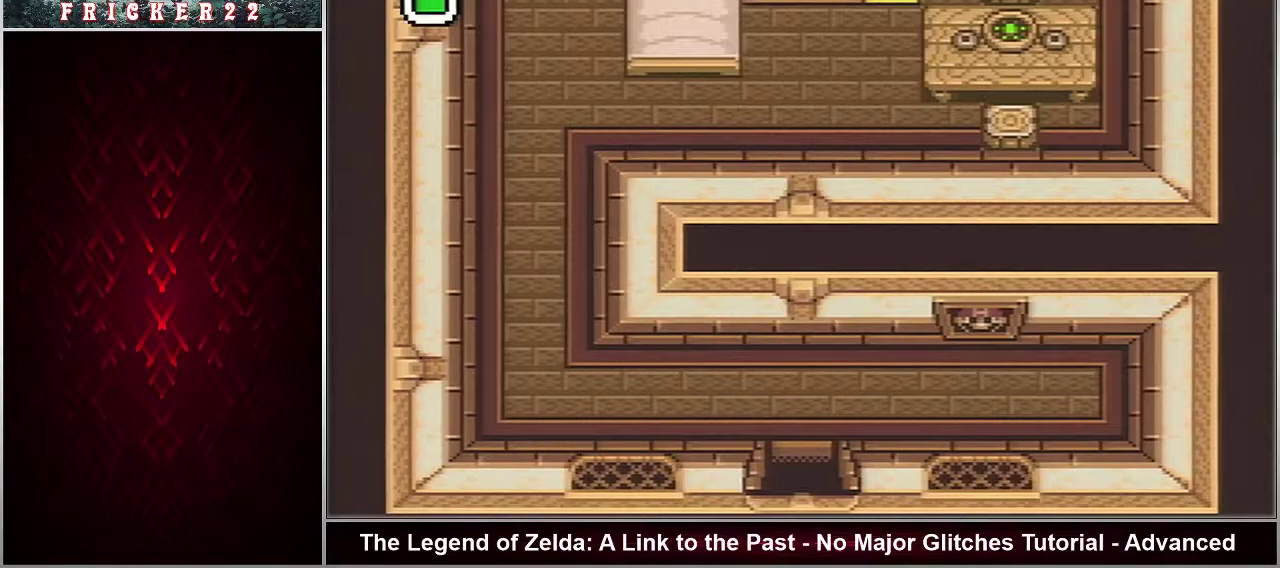
{"buttons": ["DPAD_DOWN"], "events": []}
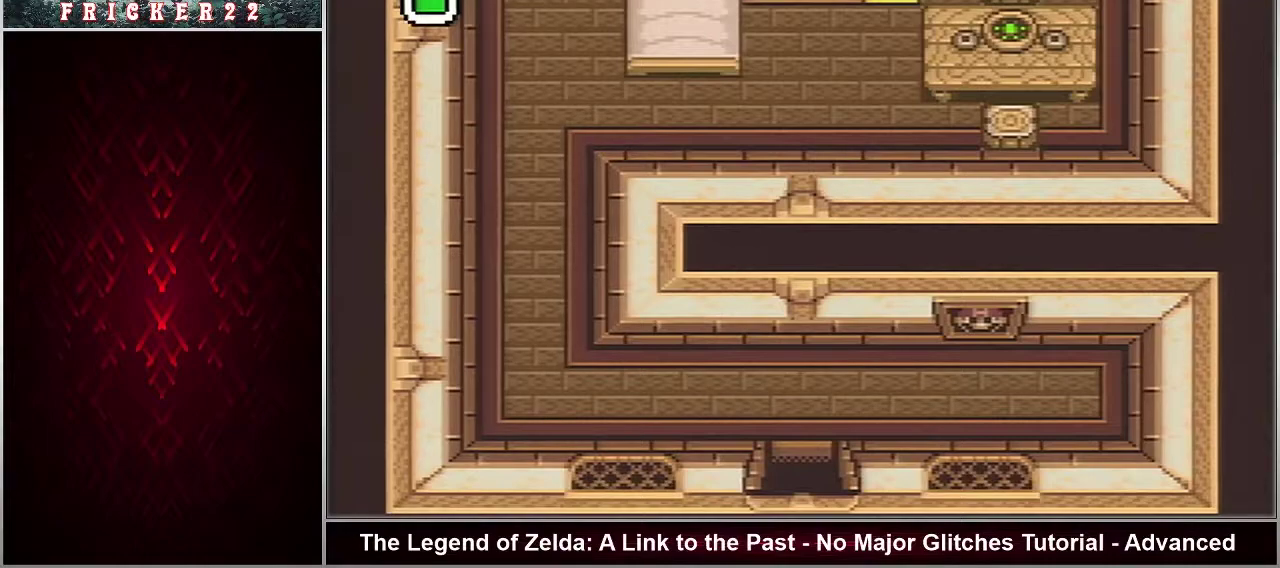
{"buttons": ["DPAD_DOWN"], "events": []}
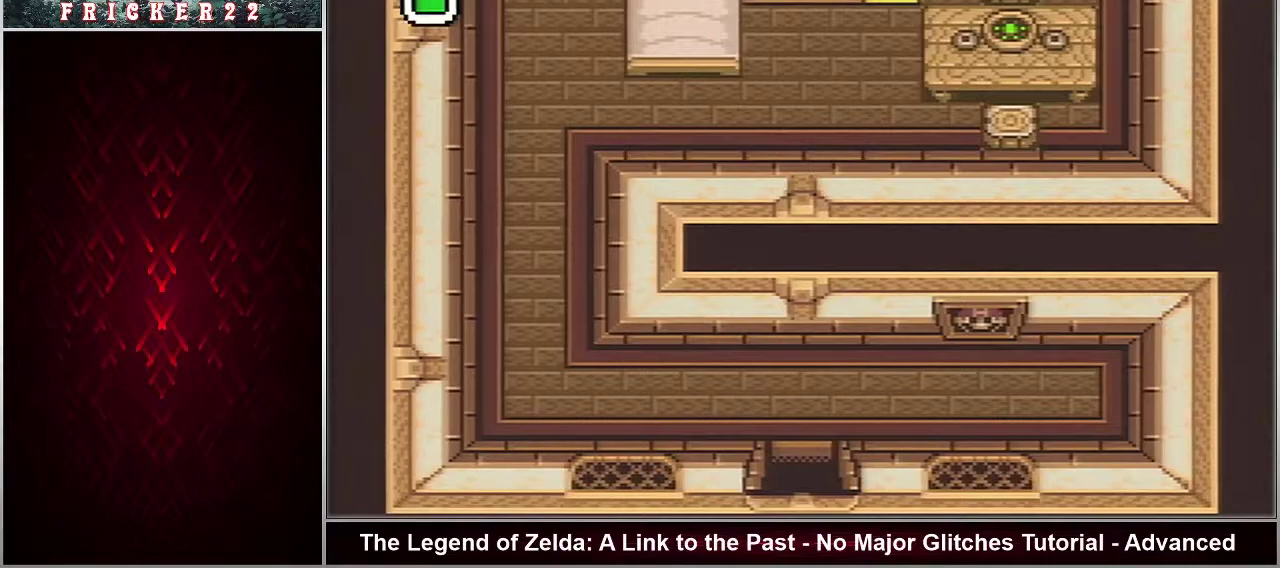
{"buttons": ["DPAD_DOWN"], "events": []}
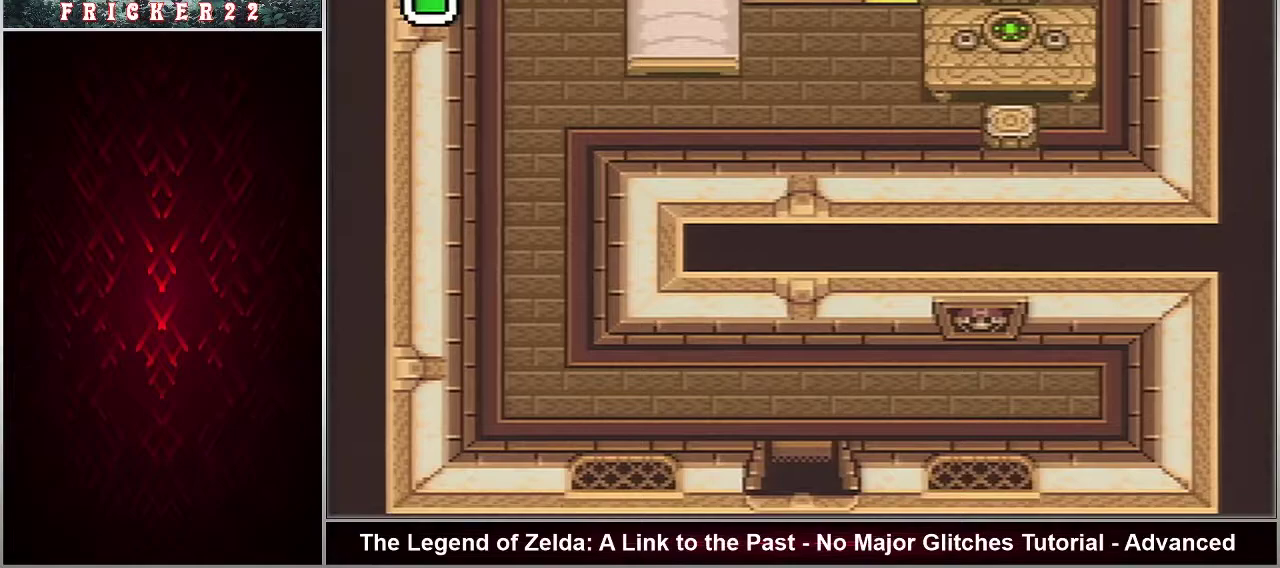
{"buttons": ["DPAD_DOWN"], "events": []}